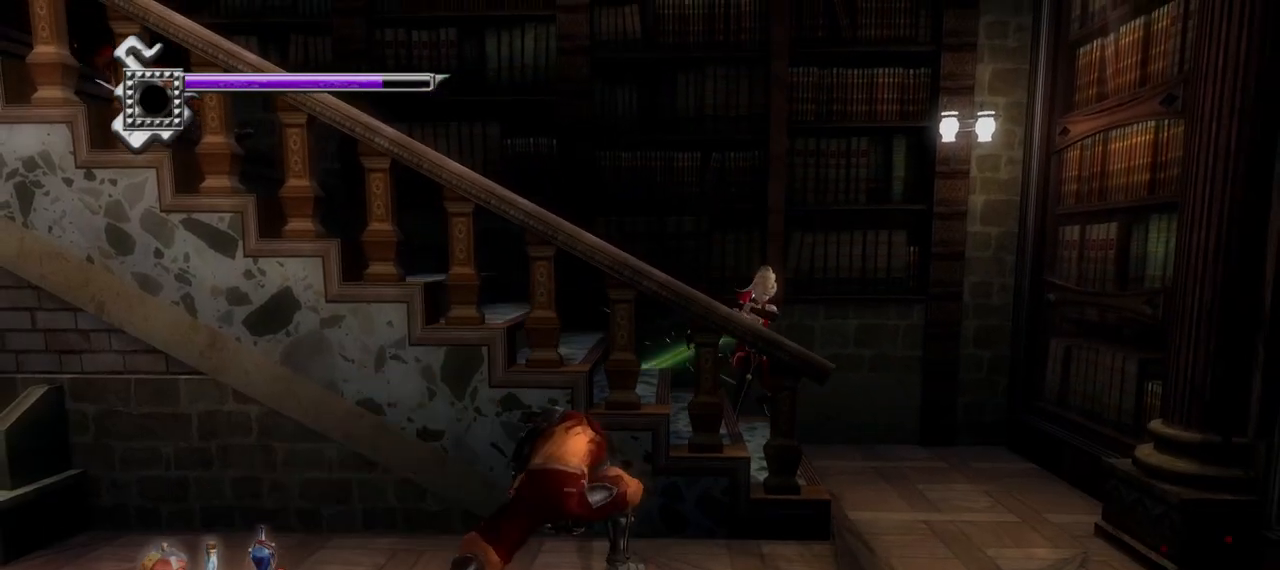
Gameplay with a controller (PlayStation layout); each line is a JSON object with the inputs held at the frame after it. "events" lists button and stick changes between this image and that frame as [ms after this image, input, new state], when the widget could be followed in between.
{"buttons": ["TRIANGLE"], "left_stick": "center", "right_stick": "center", "events": []}
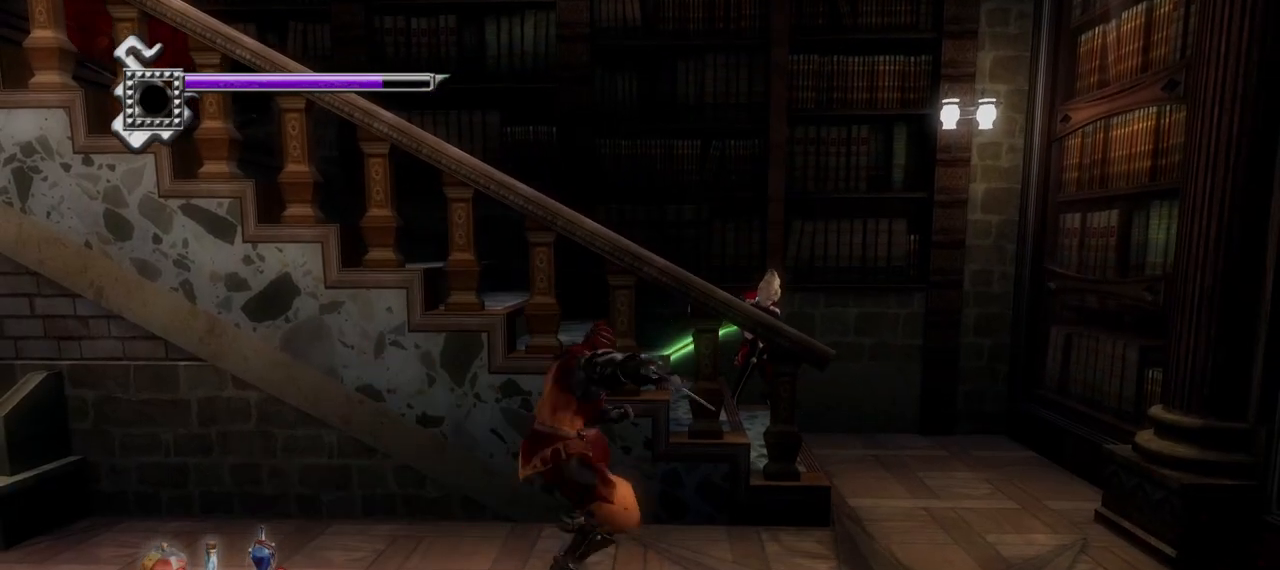
{"buttons": ["TRIANGLE"], "left_stick": "center", "right_stick": "center", "events": []}
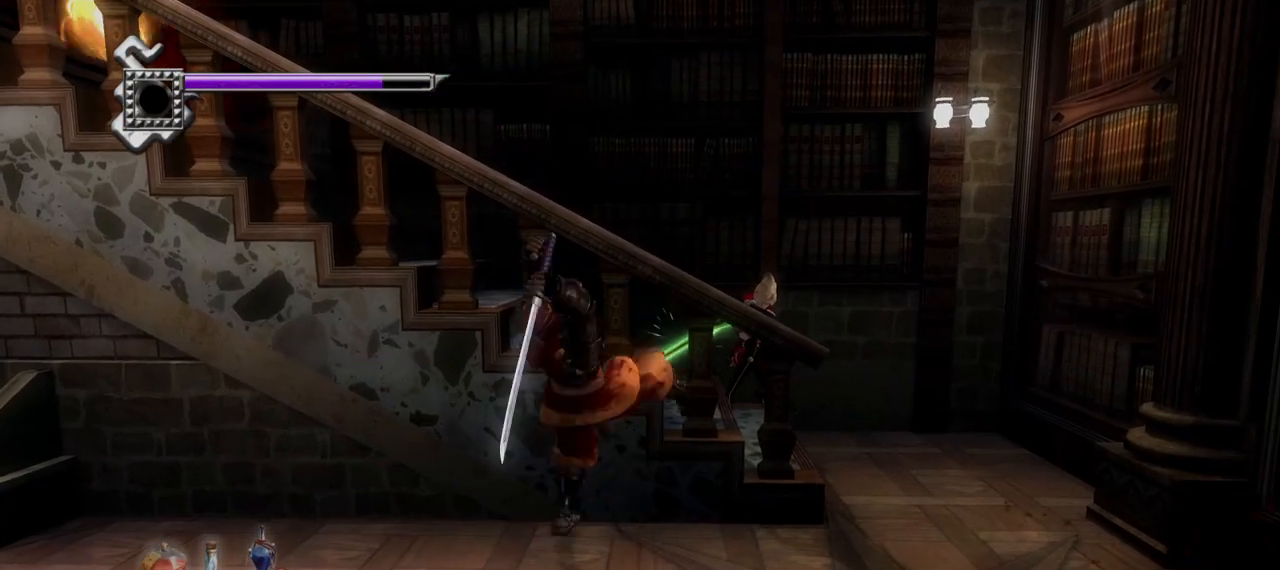
{"buttons": ["TRIANGLE"], "left_stick": "center", "right_stick": "center", "events": []}
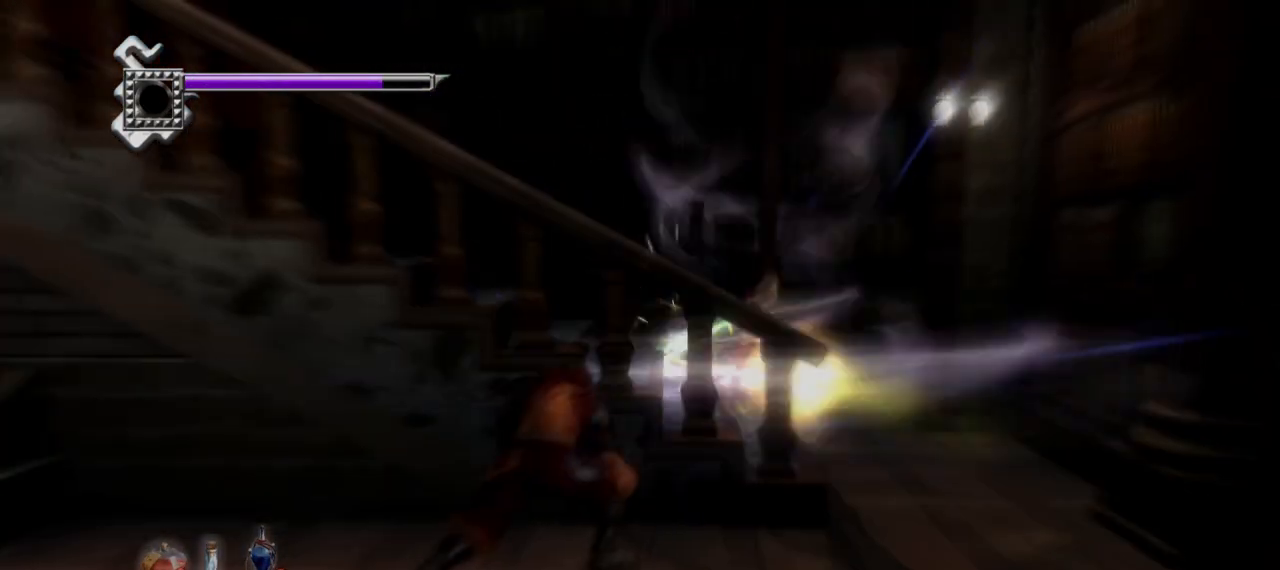
{"buttons": ["TRIANGLE"], "left_stick": "center", "right_stick": "center", "events": []}
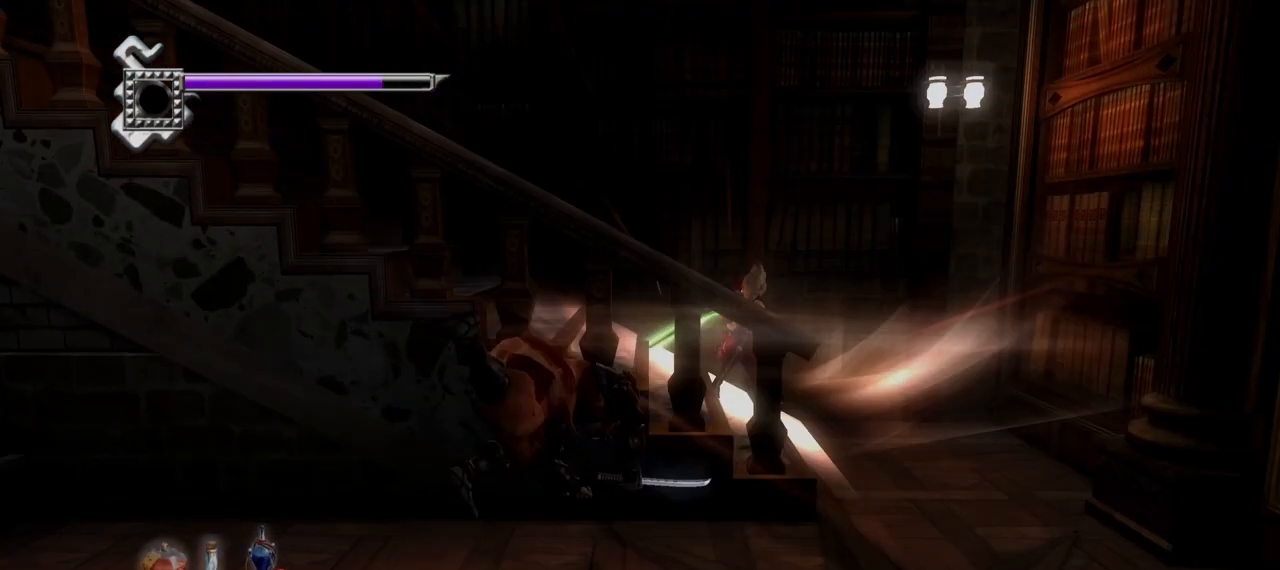
{"buttons": ["TRIANGLE"], "left_stick": "center", "right_stick": "center", "events": []}
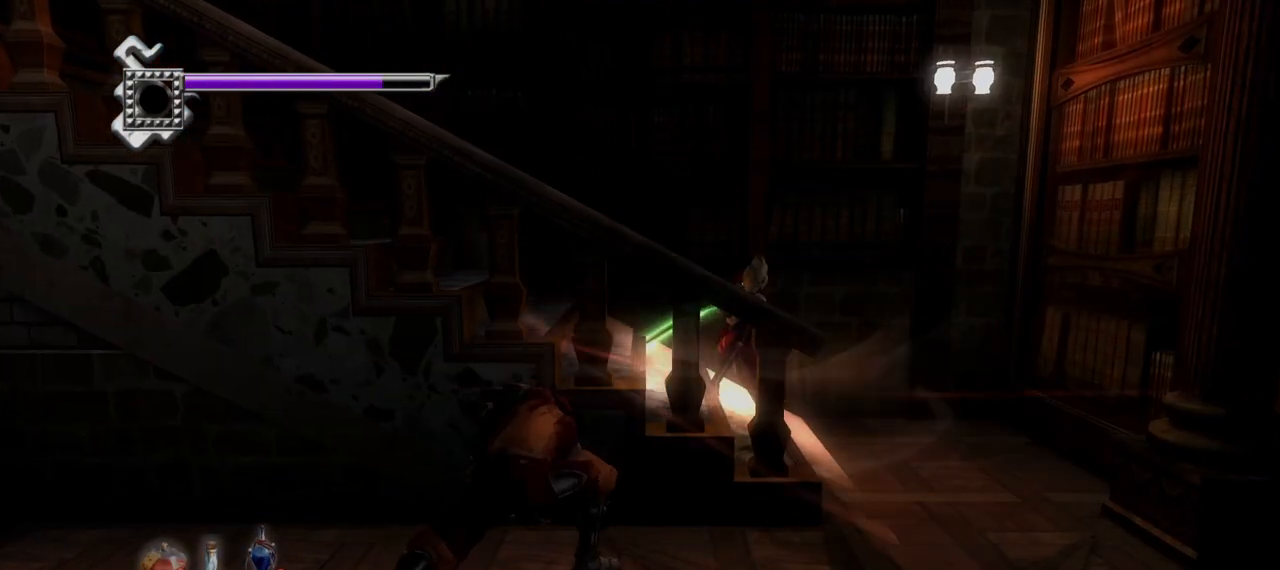
{"buttons": ["TRIANGLE"], "left_stick": "center", "right_stick": "center", "events": []}
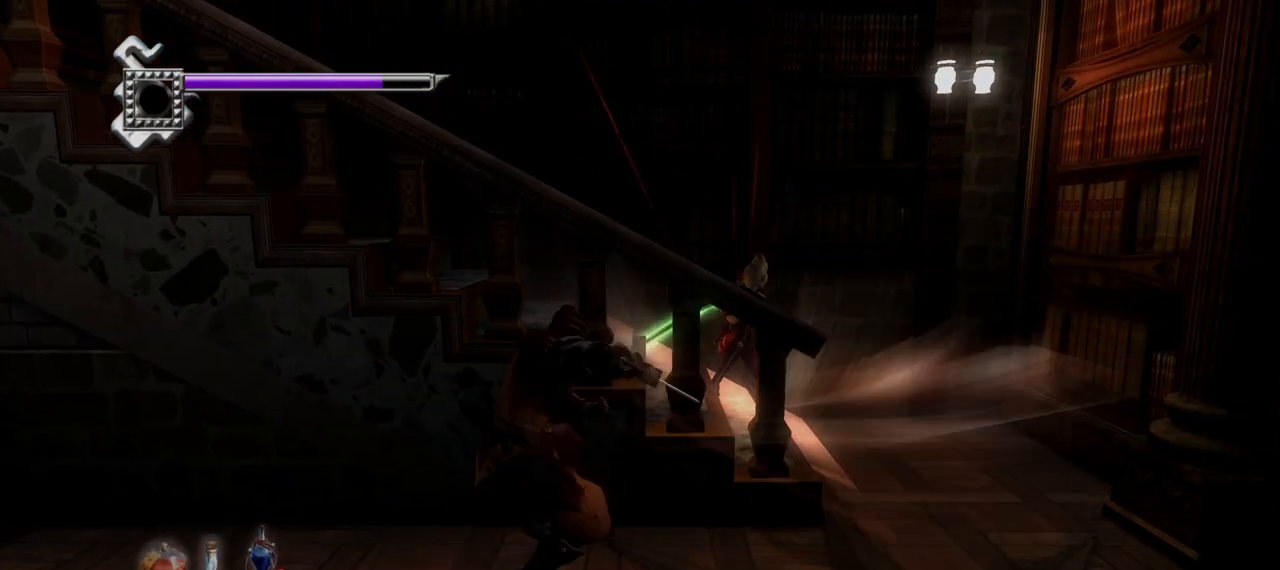
{"buttons": ["TRIANGLE"], "left_stick": "center", "right_stick": "center", "events": []}
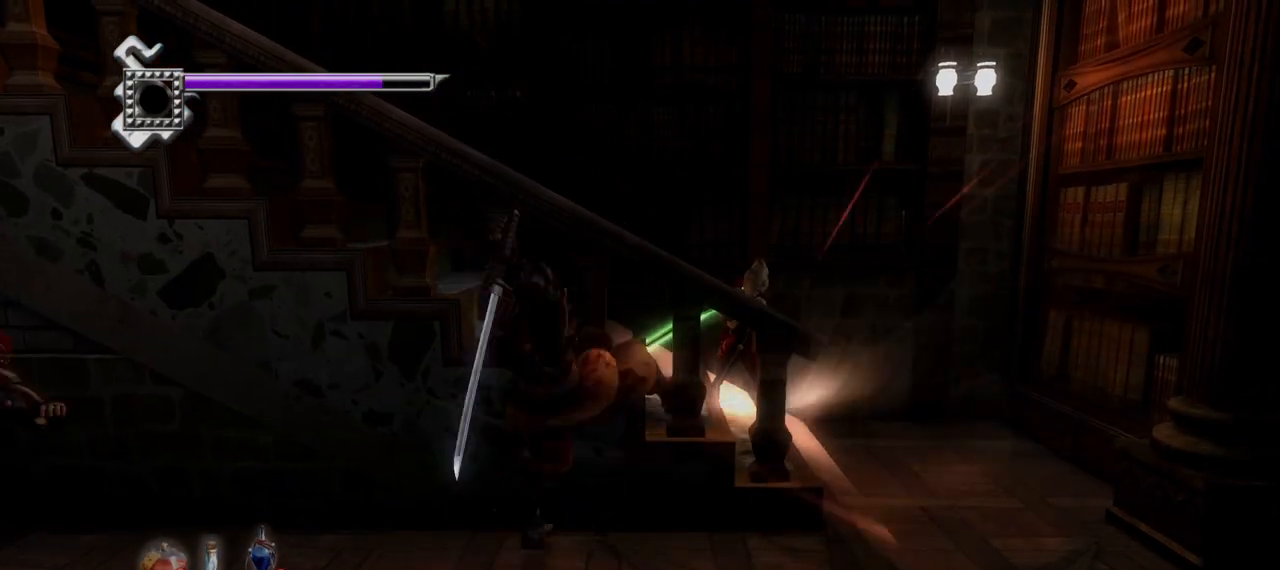
{"buttons": [], "left_stick": "center", "right_stick": "center", "events": [[208, "TRIANGLE", "up"]]}
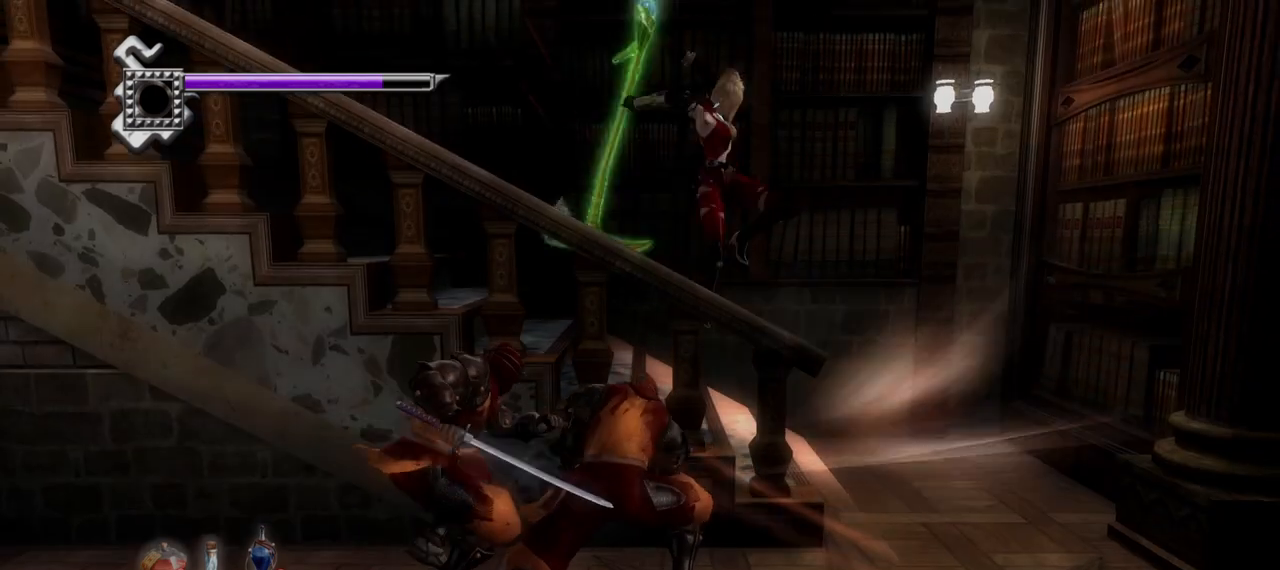
{"buttons": ["L1", "R1"], "left_stick": "center", "right_stick": "center", "events": [[208, "R1", "down"], [292, "R1", "up"], [417, "R1", "down"], [500, "L1", "down"]]}
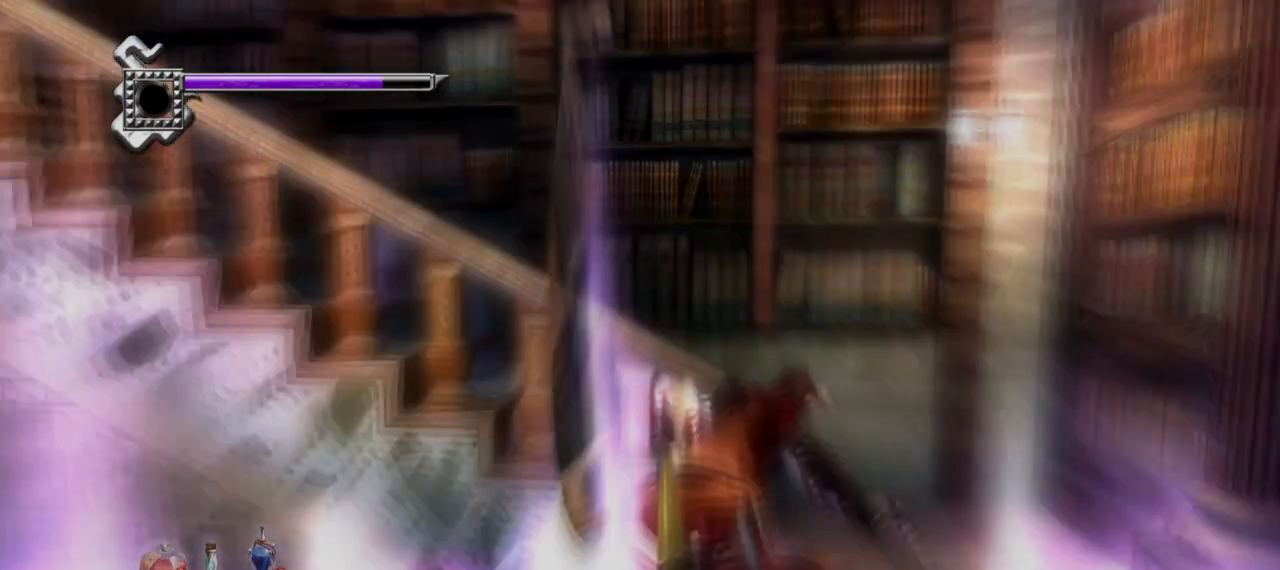
{"buttons": ["L1"], "left_stick": "center", "right_stick": "center", "events": [[167, "R1", "up"]]}
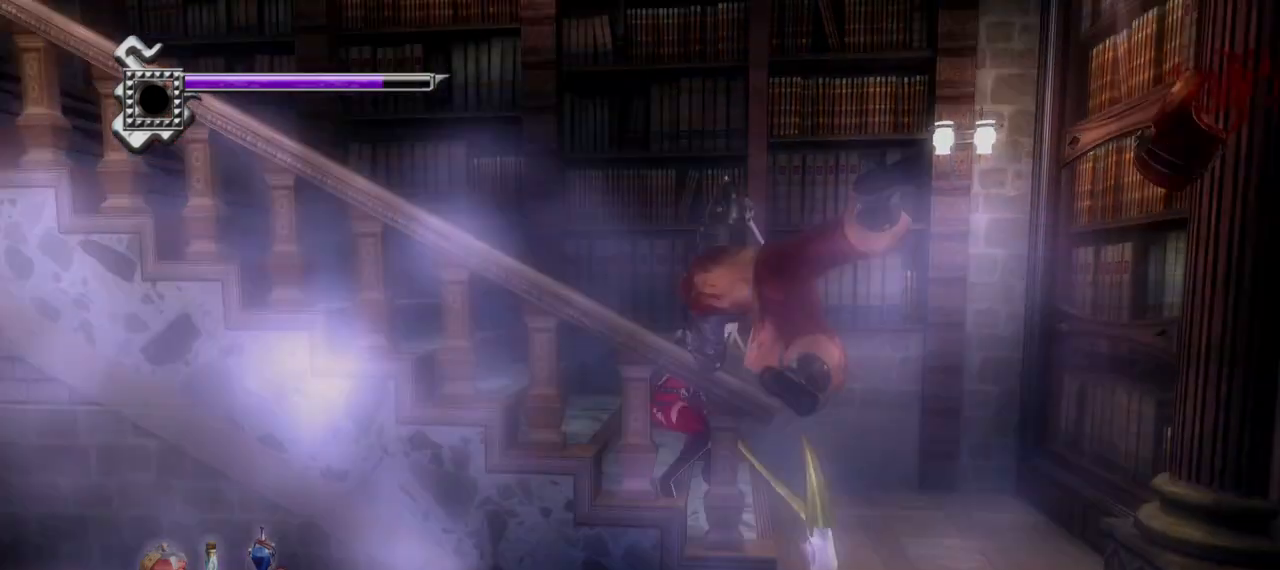
{"buttons": ["L1"], "left_stick": "center", "right_stick": "center", "events": []}
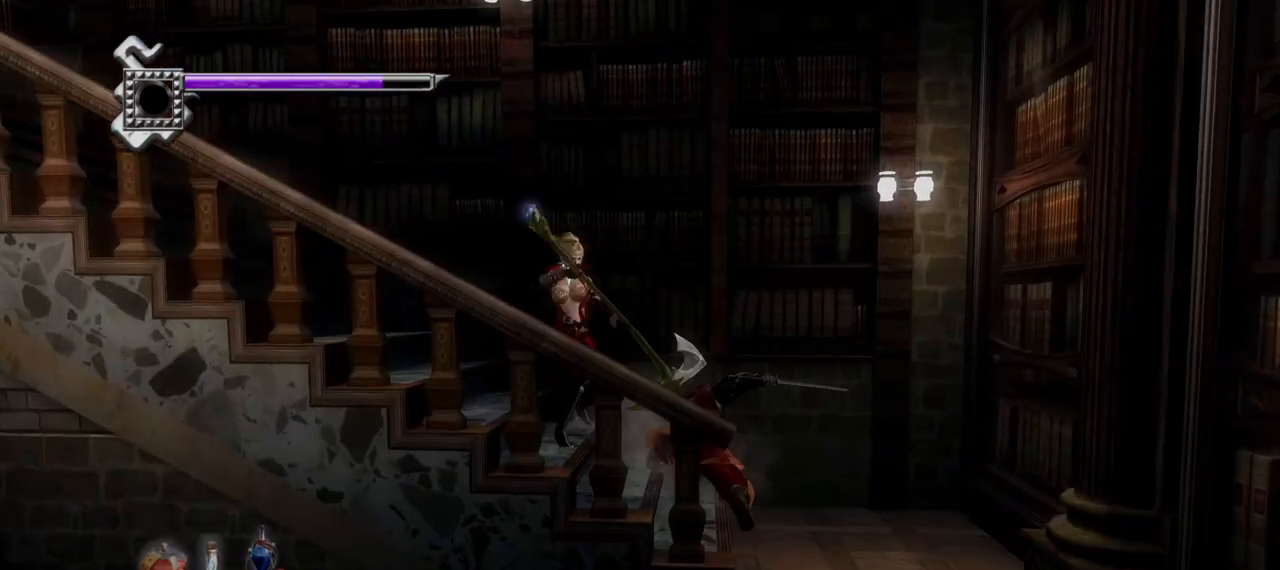
{"buttons": ["TRIANGLE"], "left_stick": "center", "right_stick": "center", "events": [[42, "L1", "up"], [83, "SQUARE", "down"], [250, "SQUARE", "up"], [292, "SQUARE", "down"], [417, "SQUARE", "up"], [500, "TRIANGLE", "down"]]}
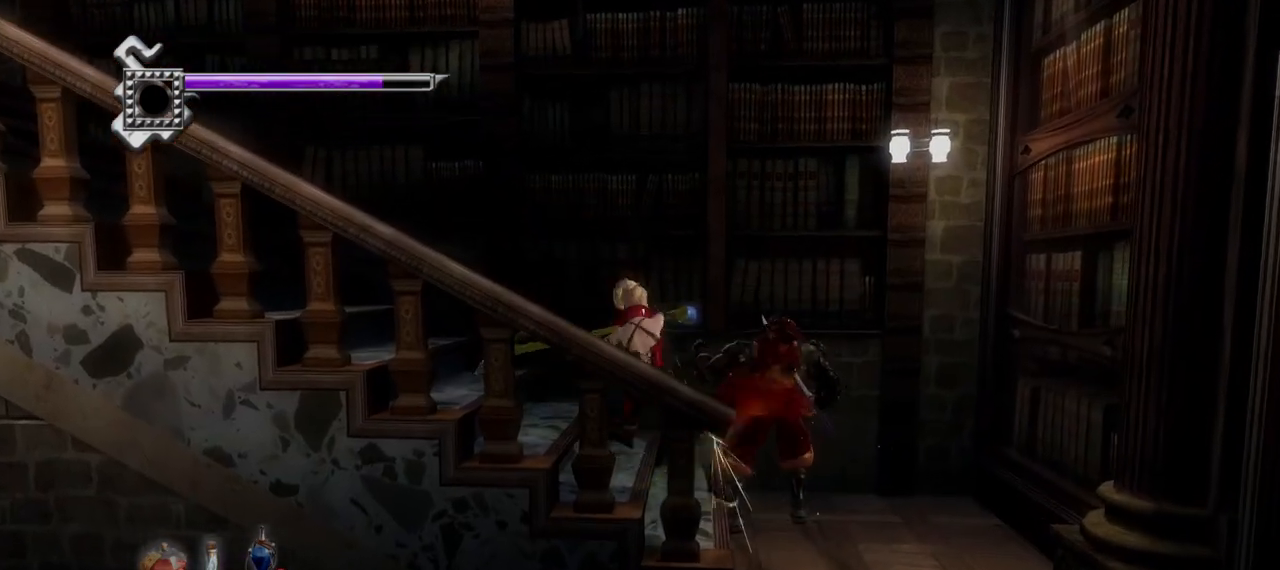
{"buttons": ["TRIANGLE"], "left_stick": "center", "right_stick": "center", "events": [[125, "TRIANGLE", "up"], [167, "TRIANGLE", "down"], [292, "TRIANGLE", "up"], [333, "TRIANGLE", "down"], [375, "TRIANGLE", "up"], [458, "TRIANGLE", "down"]]}
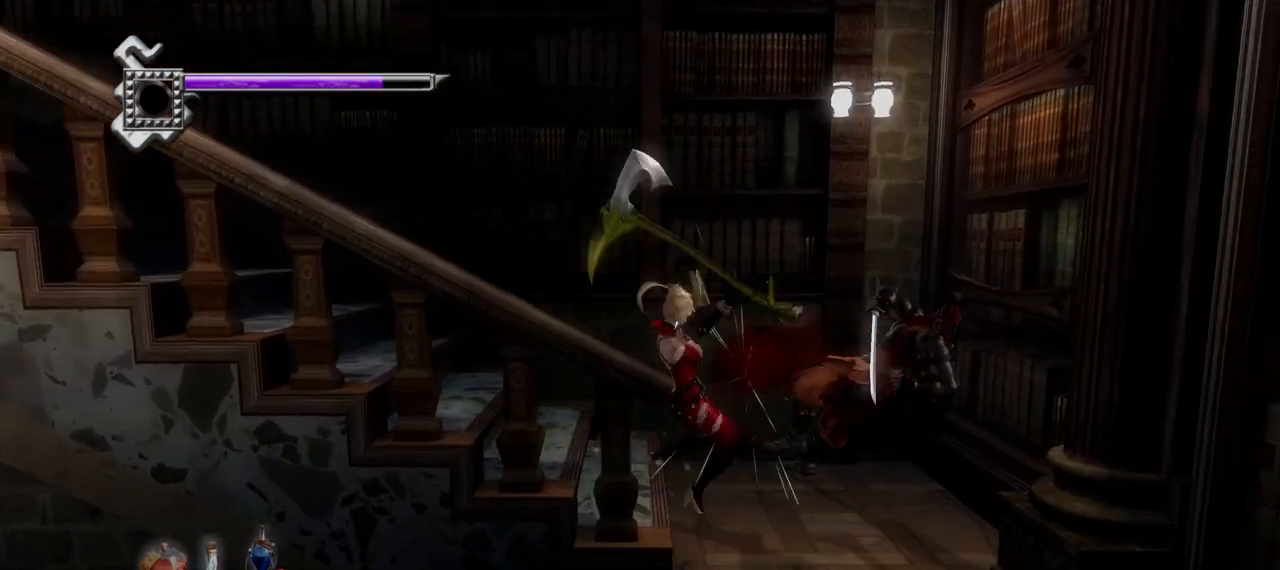
{"buttons": [], "left_stick": "center", "right_stick": "center", "events": [[42, "TRIANGLE", "up"], [125, "TRIANGLE", "down"], [208, "TRIANGLE", "up"], [250, "TRIANGLE", "down"], [333, "TRIANGLE", "up"], [375, "TRIANGLE", "down"], [458, "TRIANGLE", "up"]]}
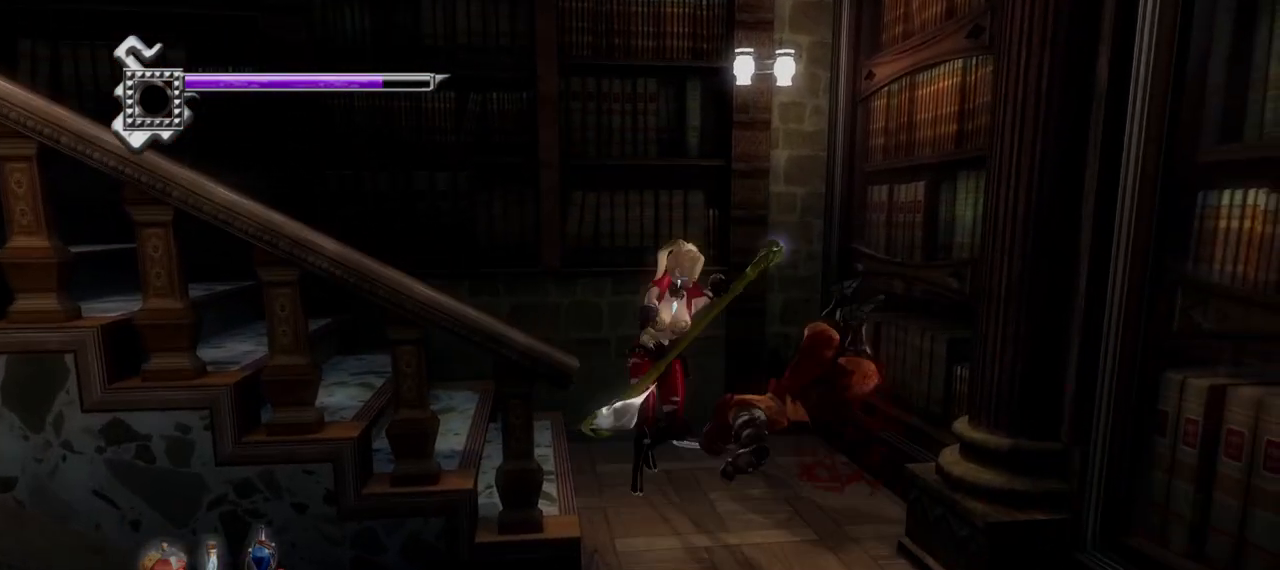
{"buttons": ["L1"], "left_stick": "center", "right_stick": "center", "events": [[42, "TRIANGLE", "down"], [125, "TRIANGLE", "up"], [417, "L1", "down"]]}
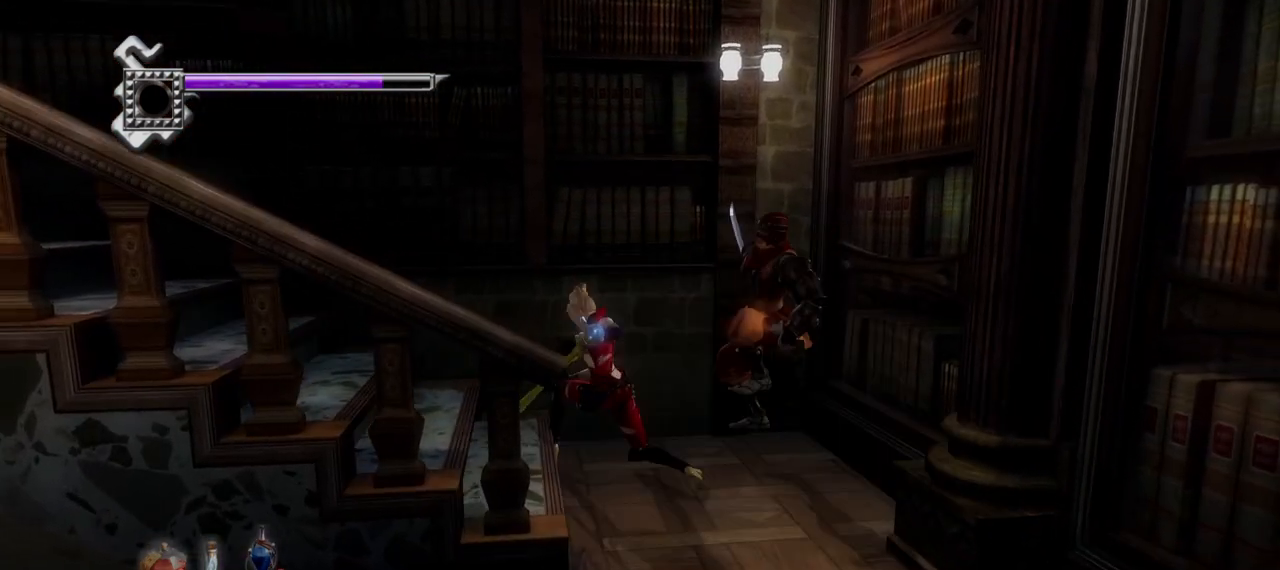
{"buttons": ["SQUARE"], "left_stick": "center", "right_stick": "center", "events": [[375, "L1", "up"], [458, "SQUARE", "down"]]}
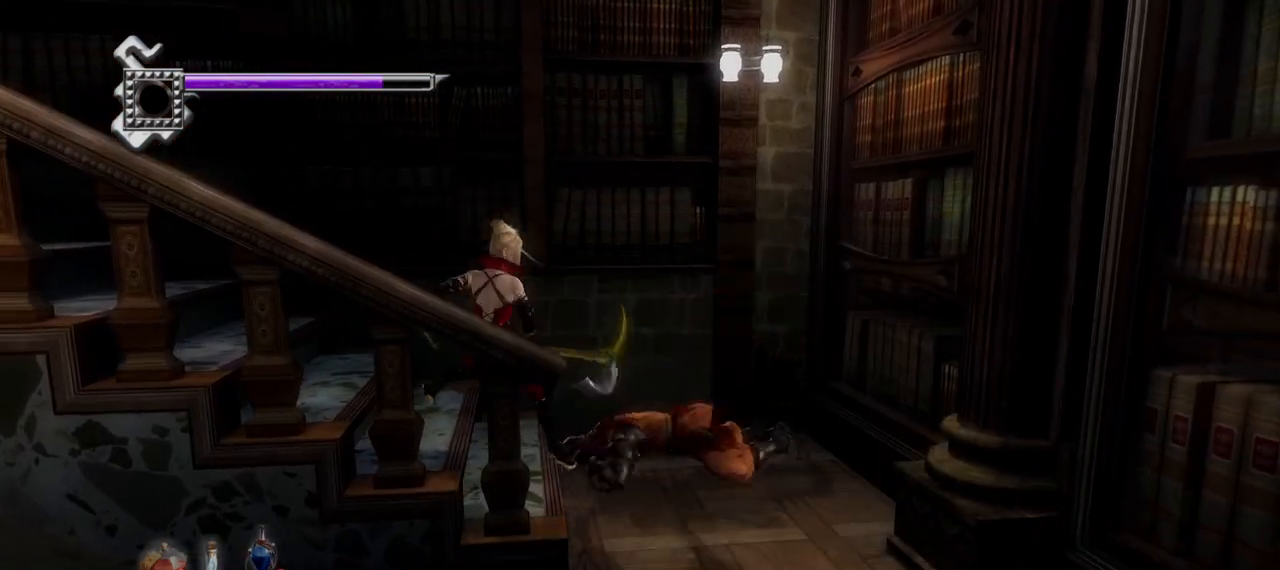
{"buttons": ["TRIANGLE"], "left_stick": "center", "right_stick": "center", "events": [[83, "SQUARE", "up"], [125, "SQUARE", "down"], [250, "SQUARE", "up"], [417, "TRIANGLE", "down"]]}
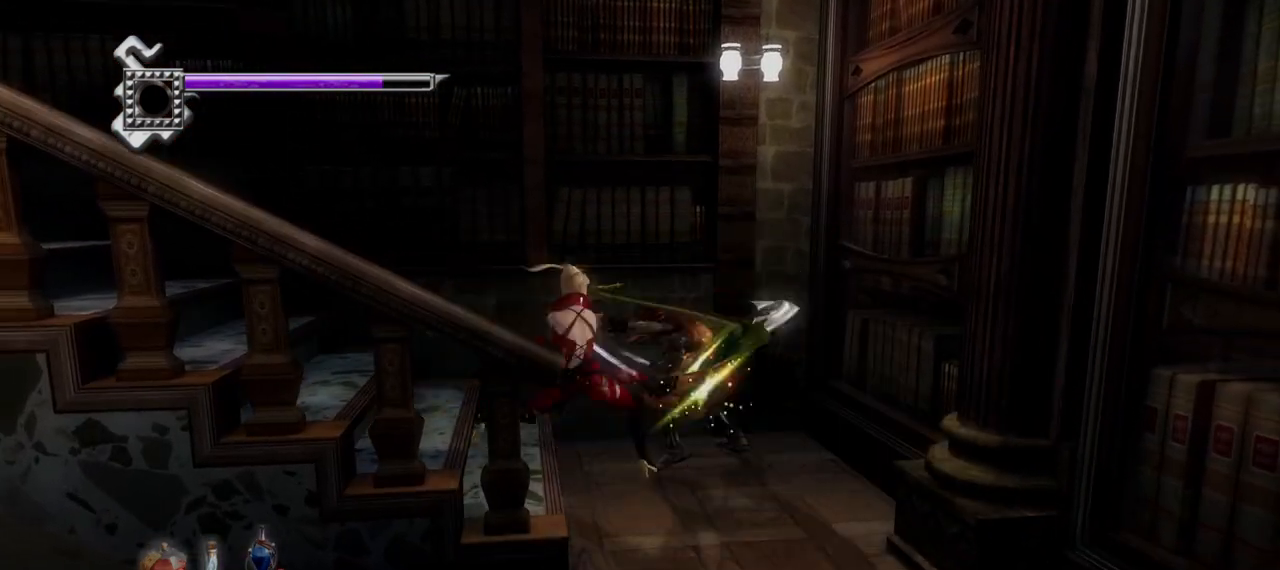
{"buttons": [], "left_stick": "center", "right_stick": "center", "events": [[42, "TRIANGLE", "up"], [125, "TRIANGLE", "down"], [208, "TRIANGLE", "up"], [250, "TRIANGLE", "down"], [375, "TRIANGLE", "up"]]}
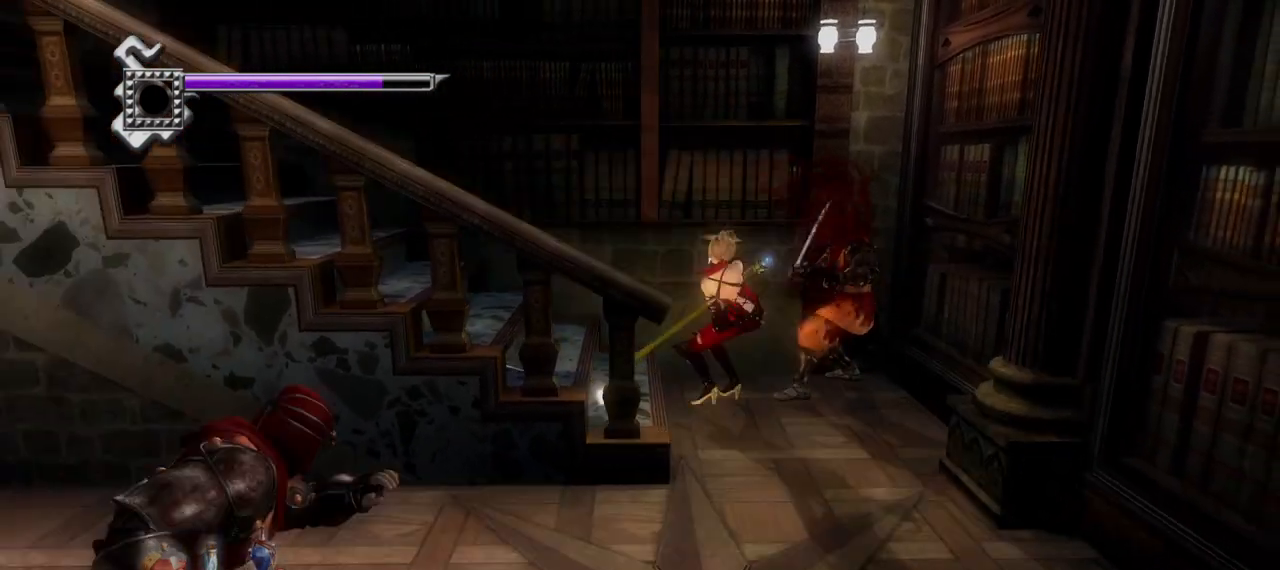
{"buttons": ["L1"], "left_stick": "center", "right_stick": "center", "events": [[125, "L1", "down"]]}
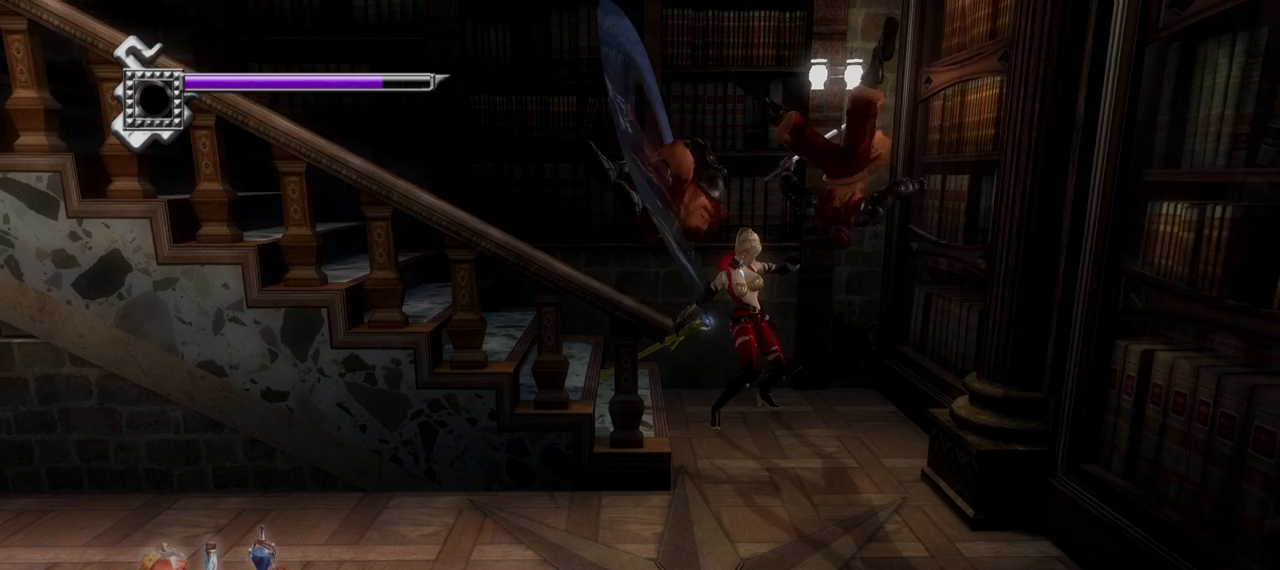
{"buttons": ["L1"], "left_stick": "center", "right_stick": "center", "events": []}
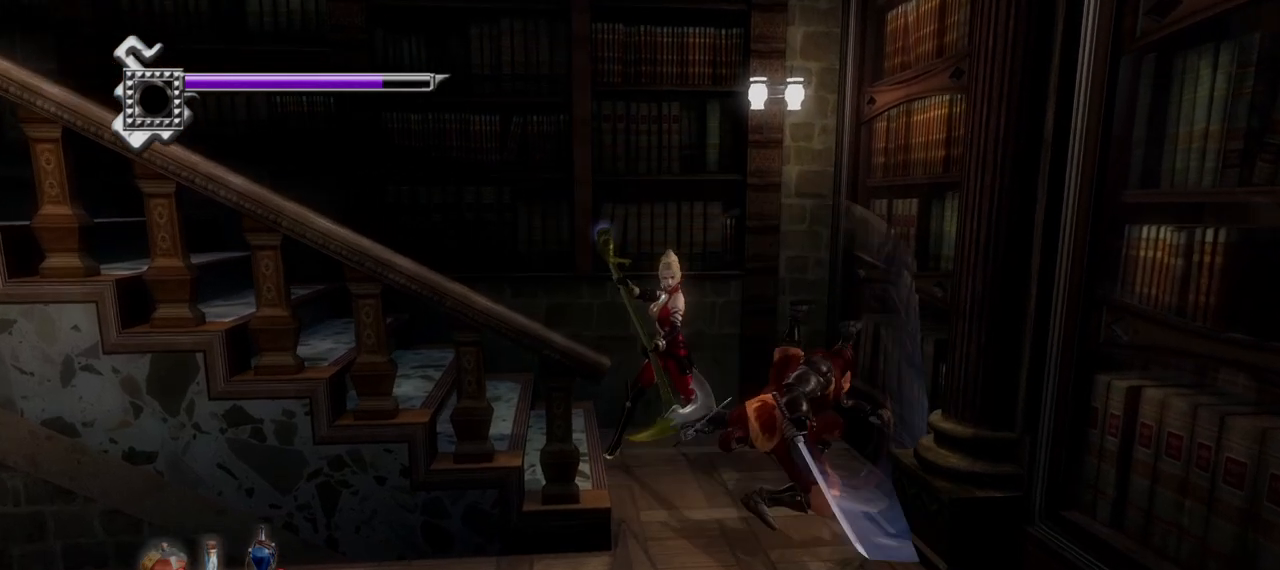
{"buttons": ["TRIANGLE"], "left_stick": "center", "right_stick": "center", "events": [[208, "L1", "up"], [208, "TRIANGLE", "down"]]}
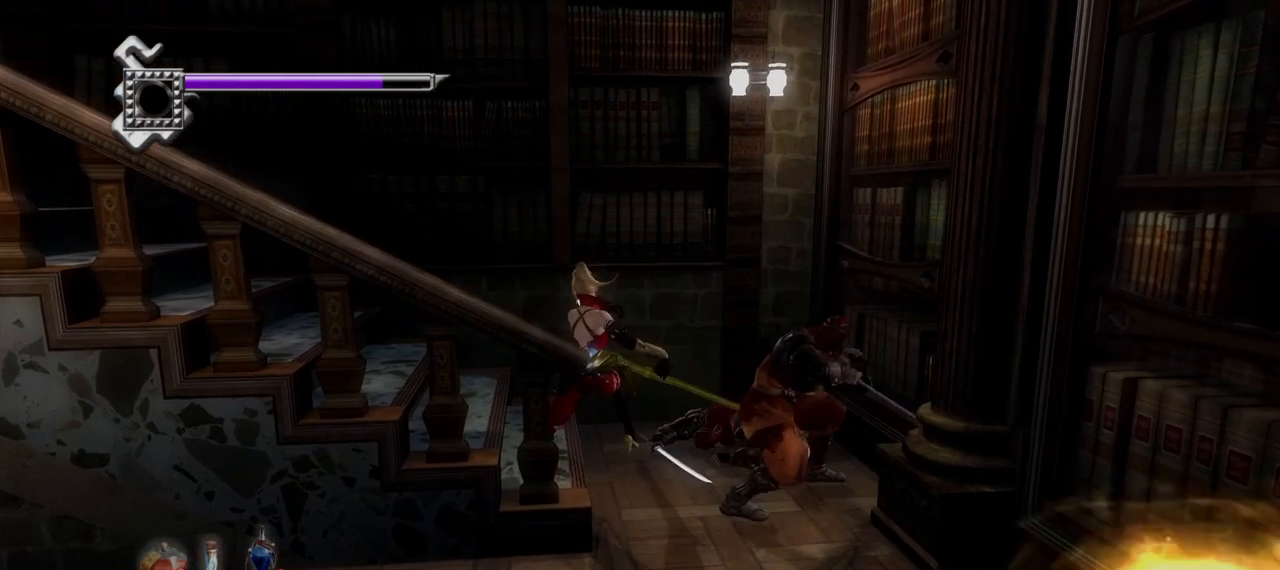
{"buttons": [], "left_stick": "center", "right_stick": "center", "events": [[250, "TRIANGLE", "up"], [375, "R1", "down"], [417, "R1", "up"]]}
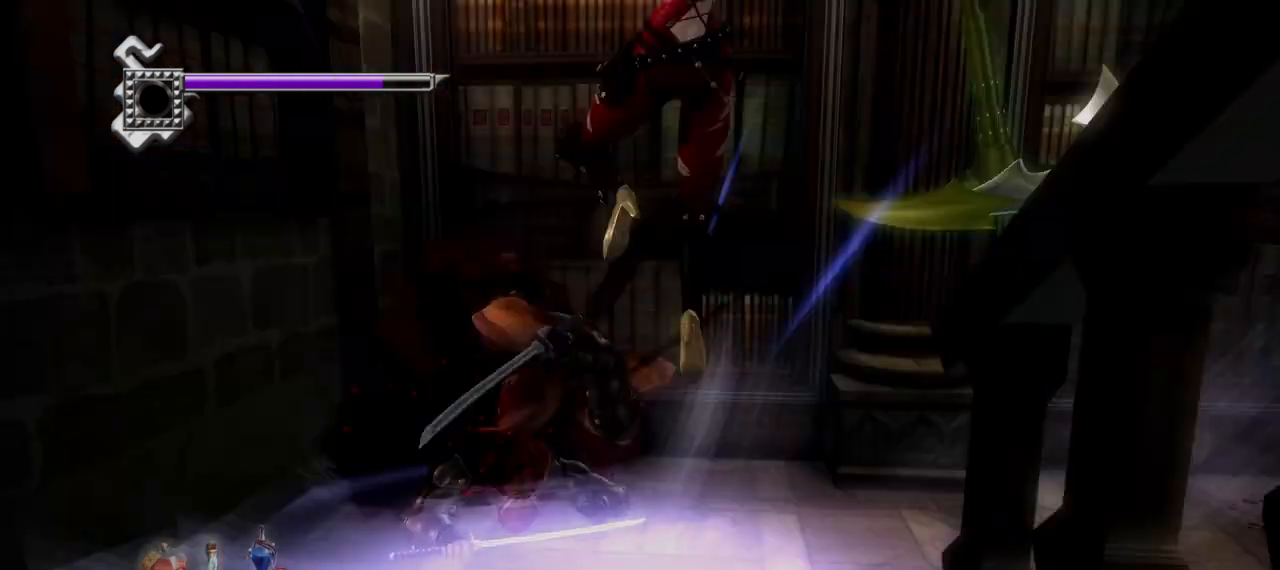
{"buttons": ["L1"], "left_stick": "center", "right_stick": "center", "events": [[250, "L1", "down"]]}
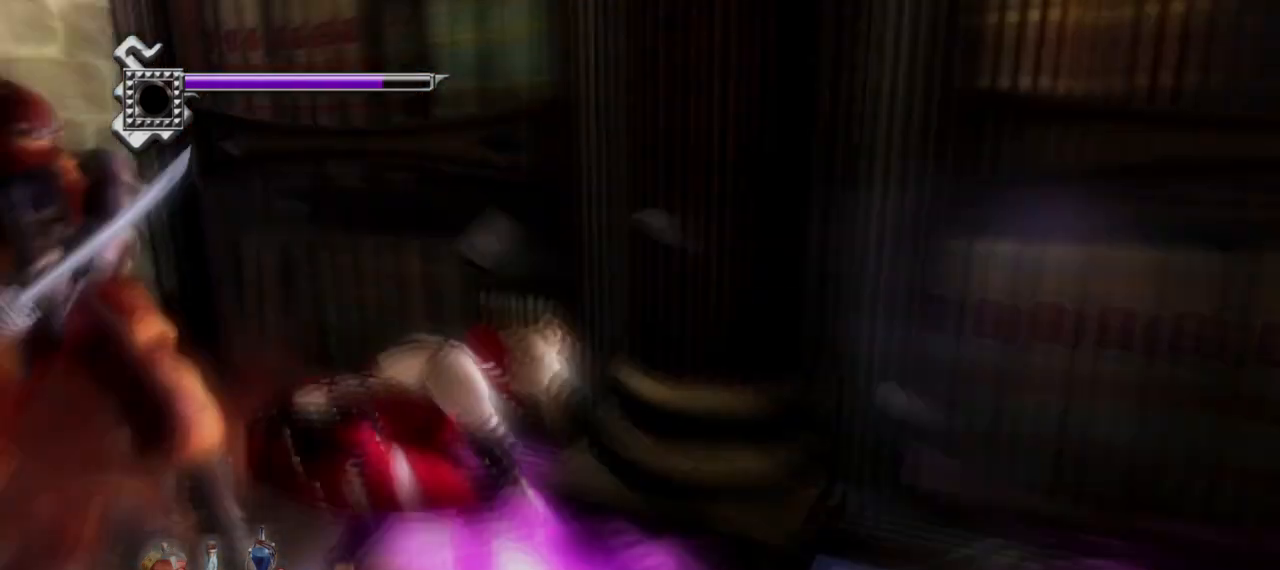
{"buttons": ["L1"], "left_stick": "center", "right_stick": "center", "events": []}
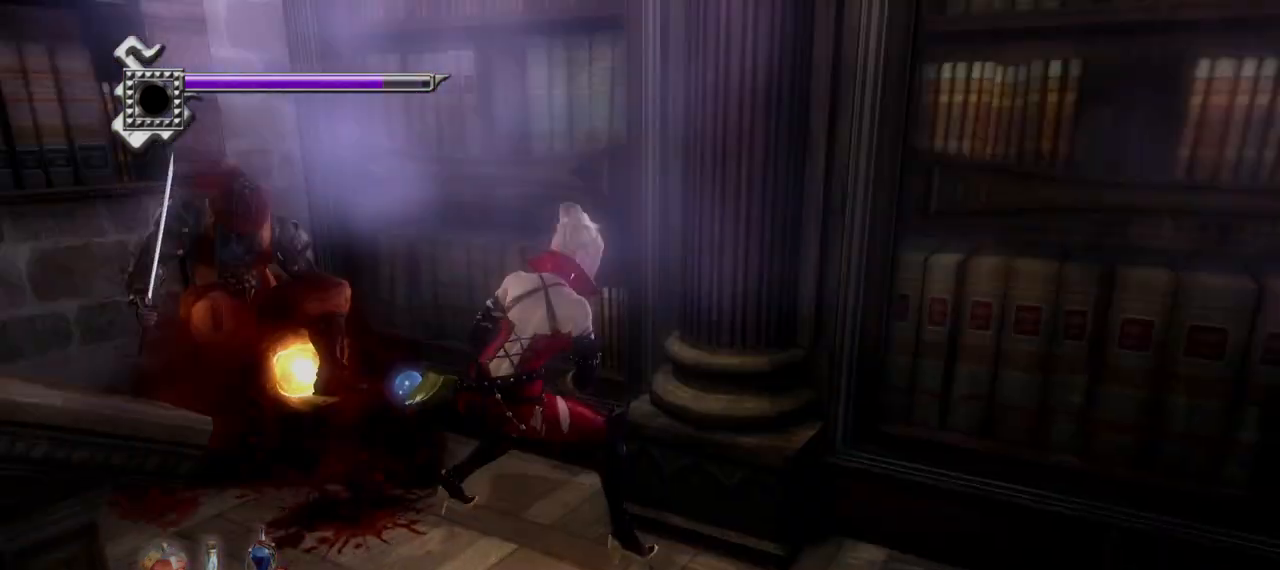
{"buttons": ["L1"], "left_stick": "center", "right_stick": "center", "events": []}
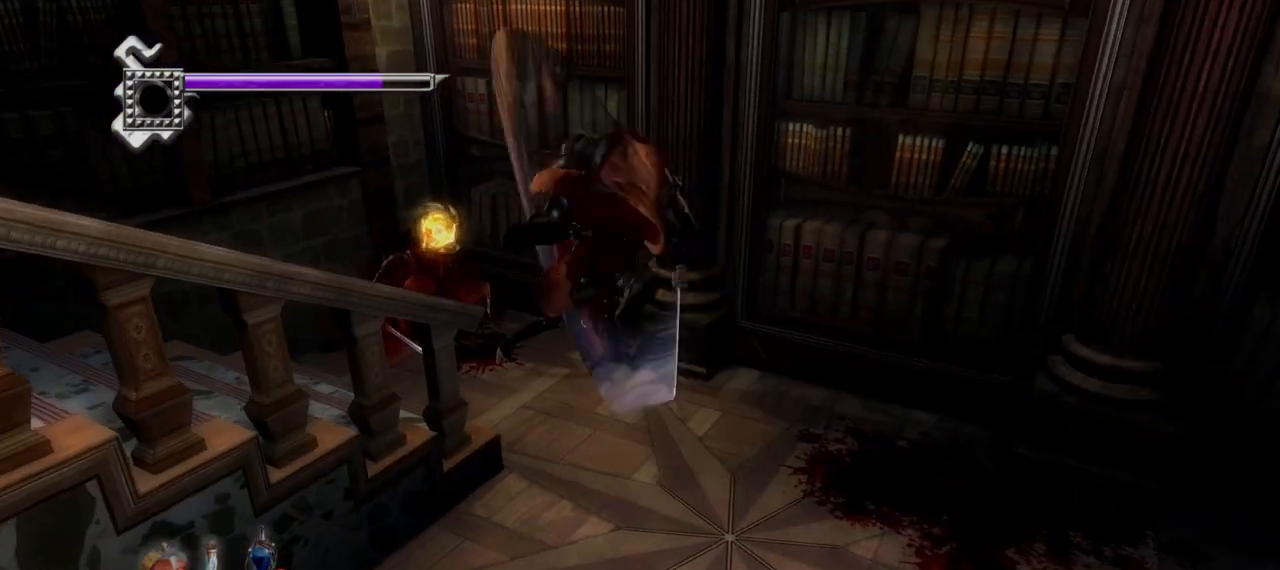
{"buttons": ["L1"], "left_stick": "down", "right_stick": "center", "events": [[375, "left_stick", "down"]]}
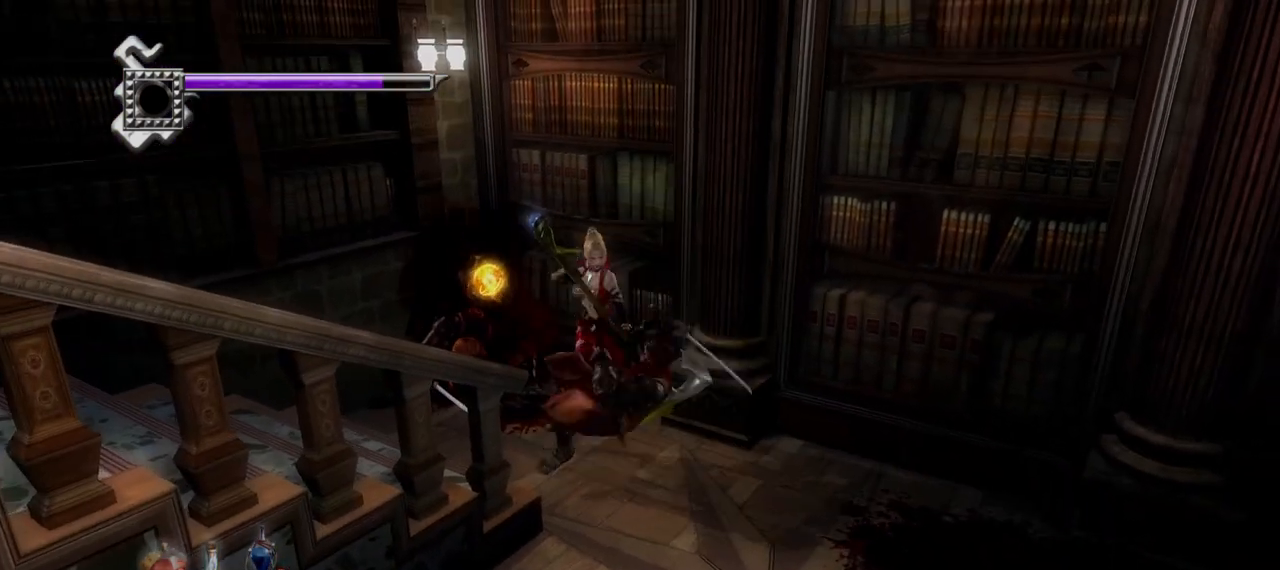
{"buttons": ["TRIANGLE"], "left_stick": "center", "right_stick": "center", "events": [[125, "left_stick", "center"], [375, "TRIANGLE", "down"], [417, "L1", "up"]]}
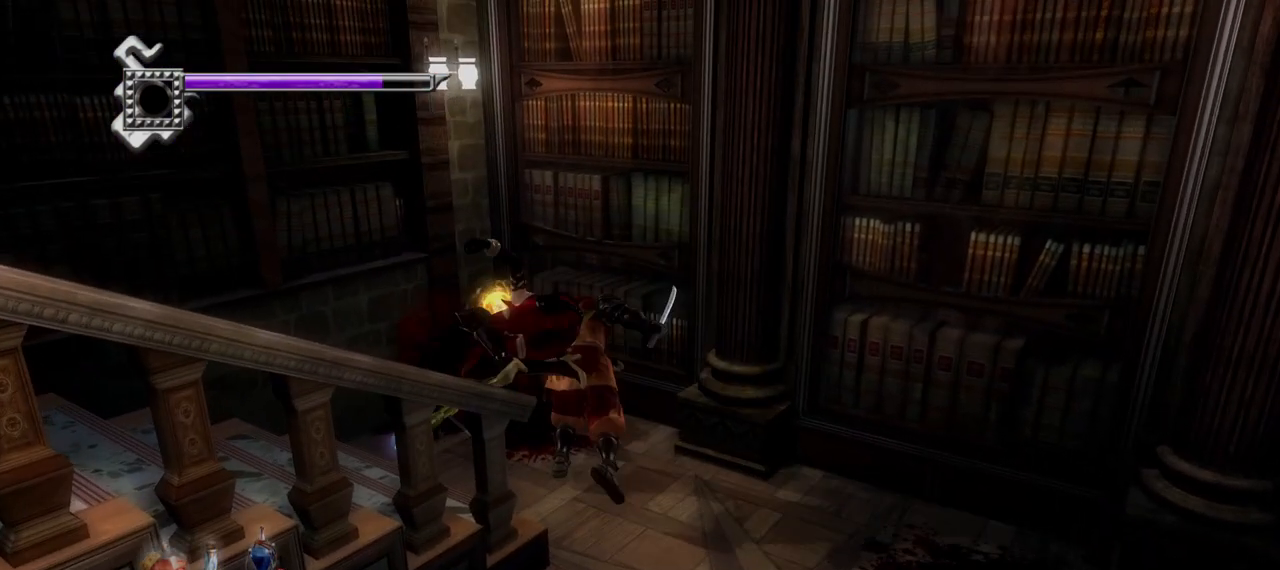
{"buttons": ["TRIANGLE"], "left_stick": "center", "right_stick": "center", "events": []}
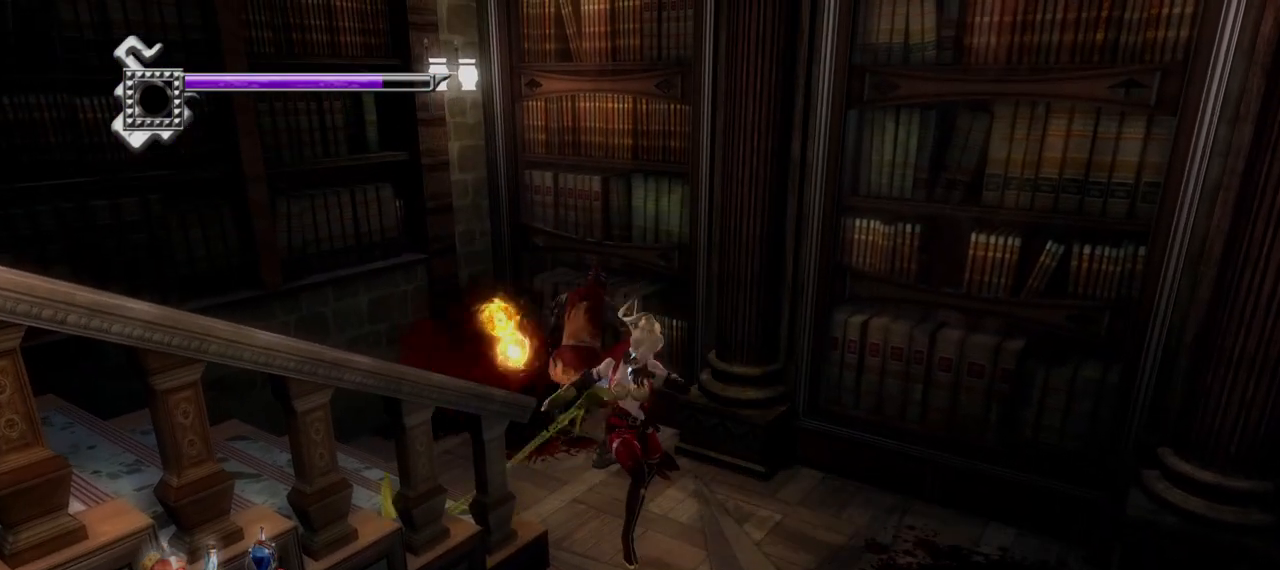
{"buttons": [], "left_stick": "center", "right_stick": "center", "events": [[333, "TRIANGLE", "up"]]}
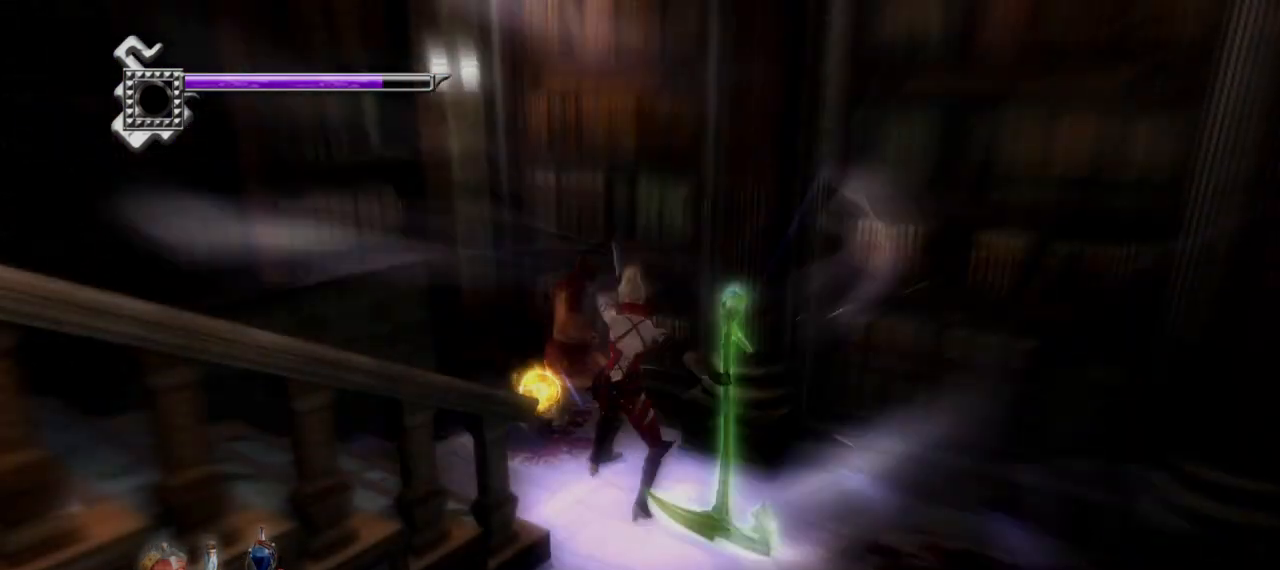
{"buttons": ["L1"], "left_stick": "center", "right_stick": "center", "events": [[83, "L1", "down"]]}